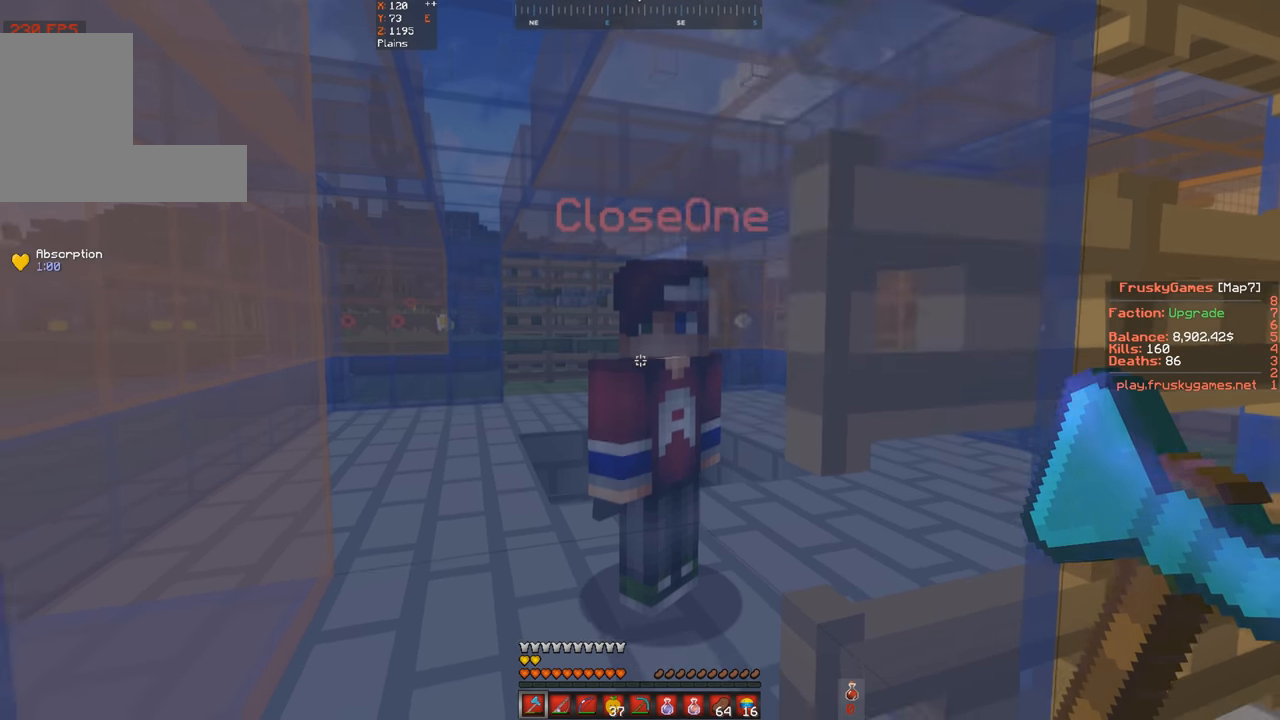
Gameplay with keyboard; each line is a JSON object with the keys held at the frame after it. "events" lists presses ("down") and releases ("up") of "a", "d", "s", "space" and "w" between this image and that frame as [ms after this image, input, new state], when the widget could be followed in between. No other keys are recorded. Mouse input is not recorded.
{"keys": ["s"], "events": [[33, "d", "down"], [366, "d", "up"], [433, "s", "down"]]}
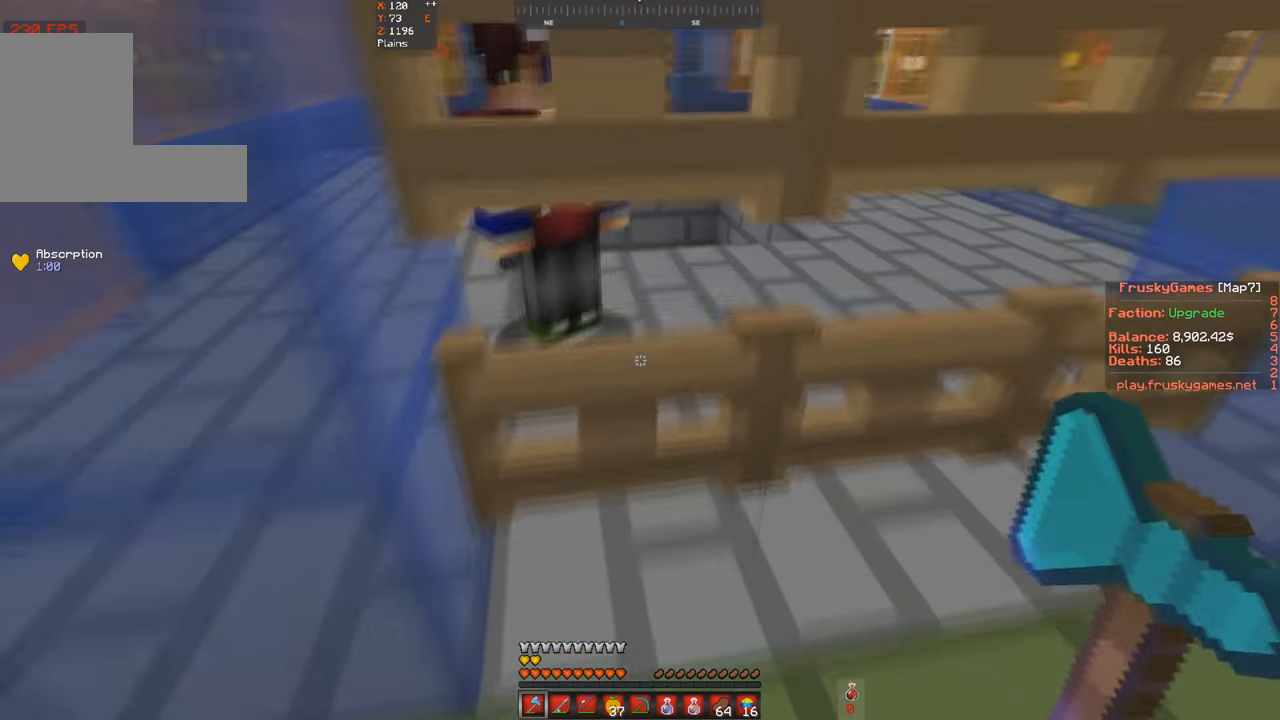
{"keys": ["a", "s"], "events": [[466, "a", "down"]]}
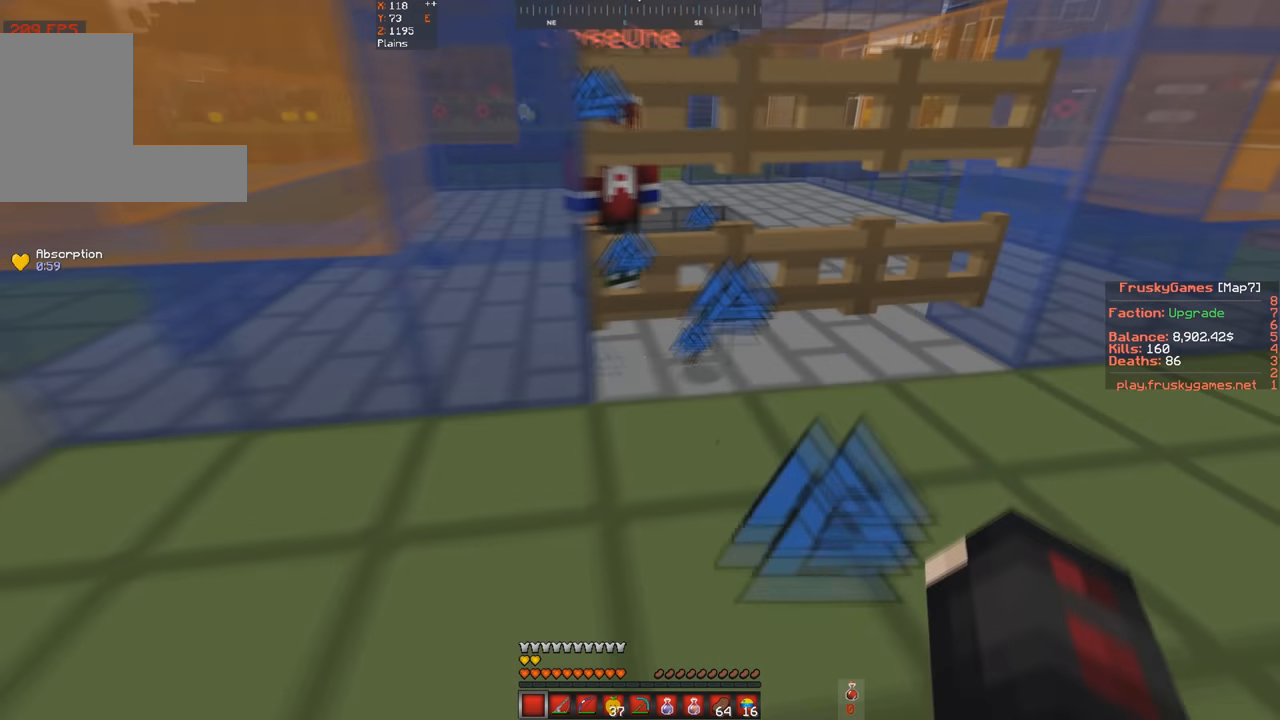
{"keys": [], "events": [[366, "a", "up"], [433, "s", "up"]]}
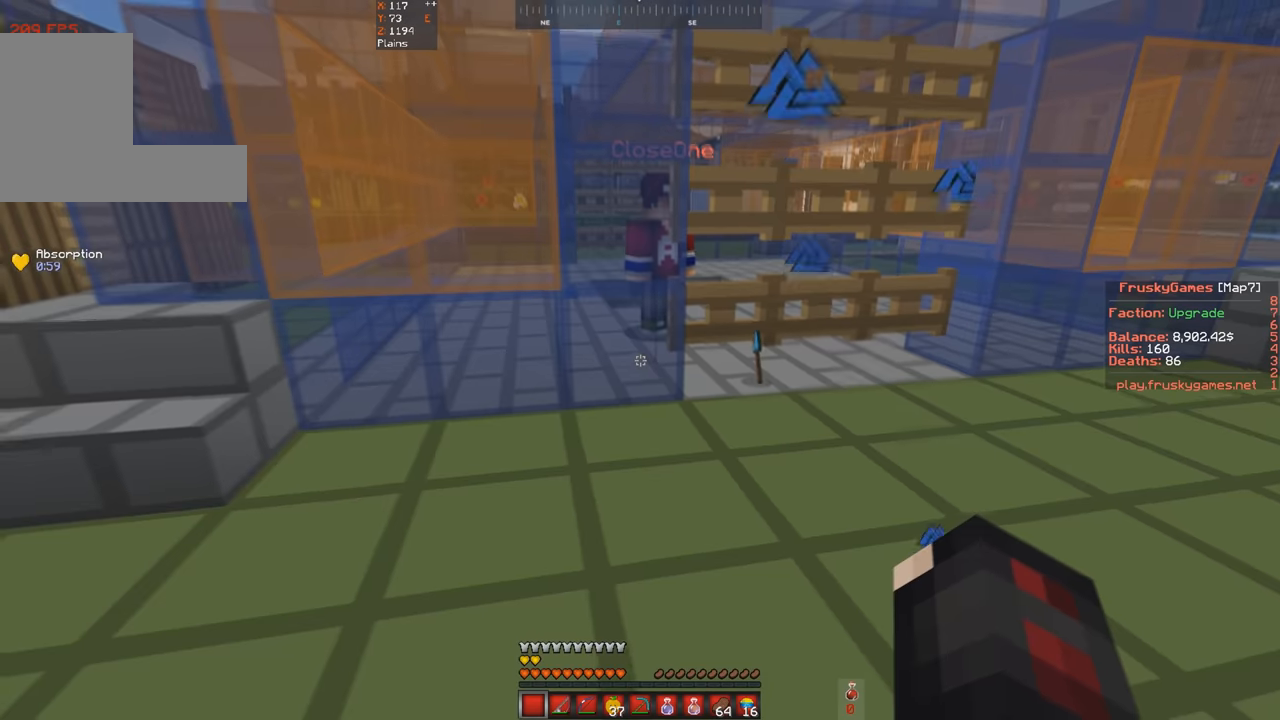
{"keys": ["d", "w"], "events": [[234, "w", "down"], [434, "d", "down"]]}
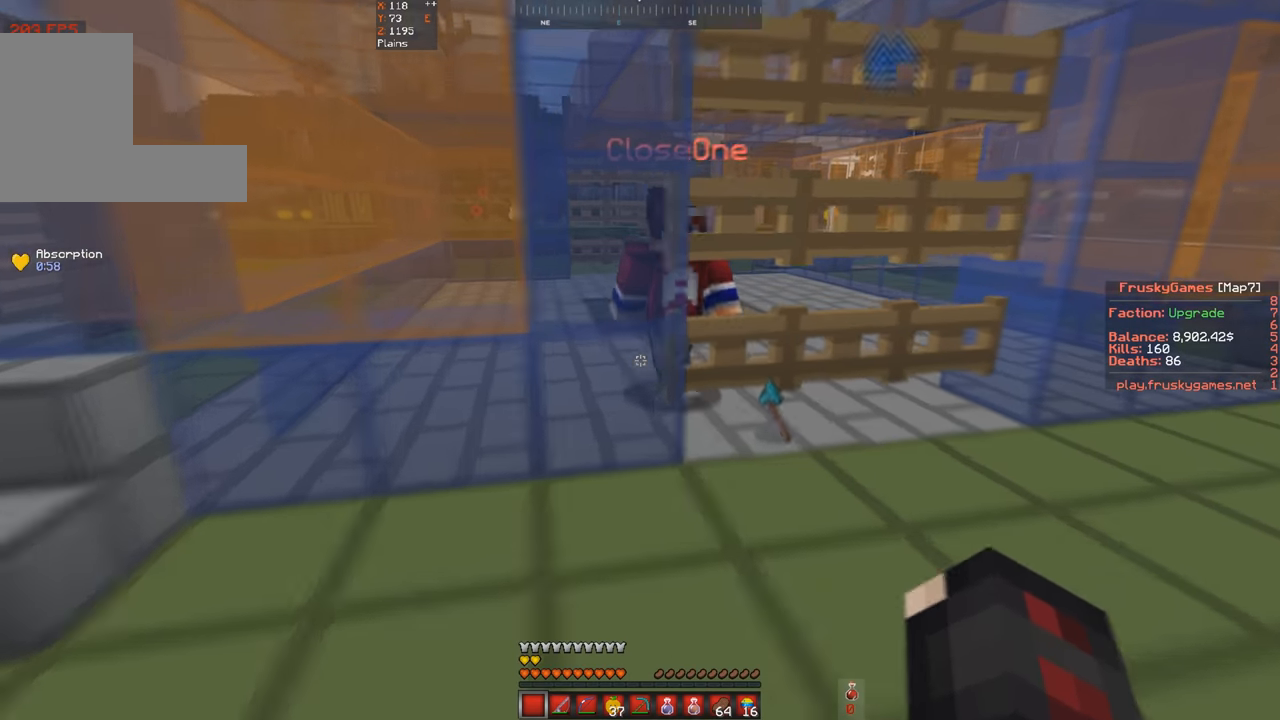
{"keys": ["d", "w"], "events": [[167, "d", "up"], [167, "w", "up"], [400, "w", "down"], [500, "d", "down"]]}
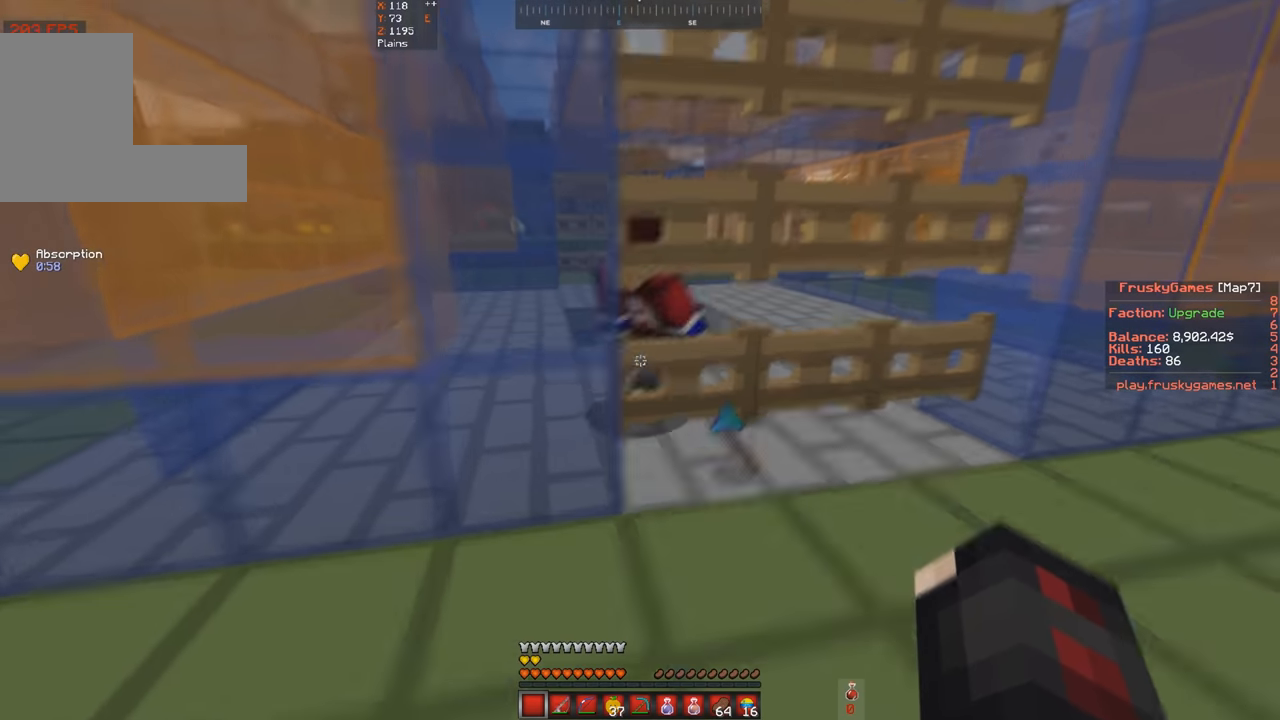
{"keys": ["s"], "events": [[167, "d", "up"], [434, "s", "down"], [500, "w", "up"]]}
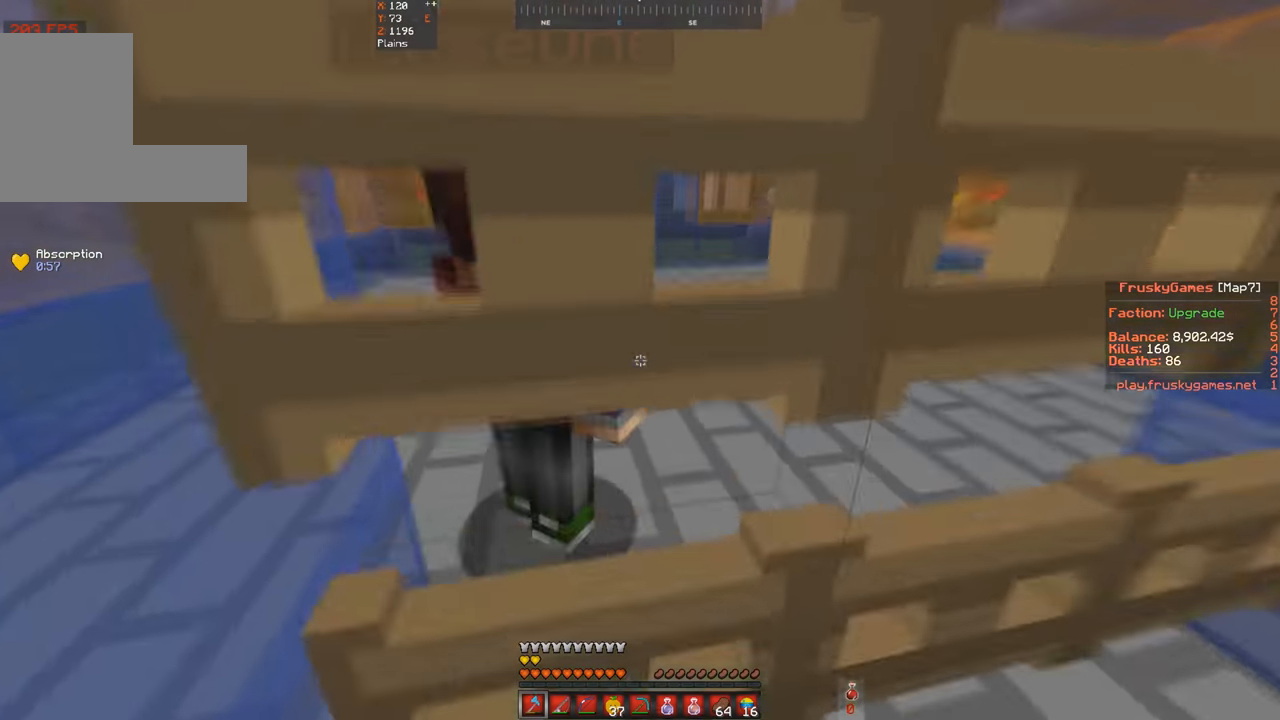
{"keys": ["a", "s"], "events": [[234, "a", "down"]]}
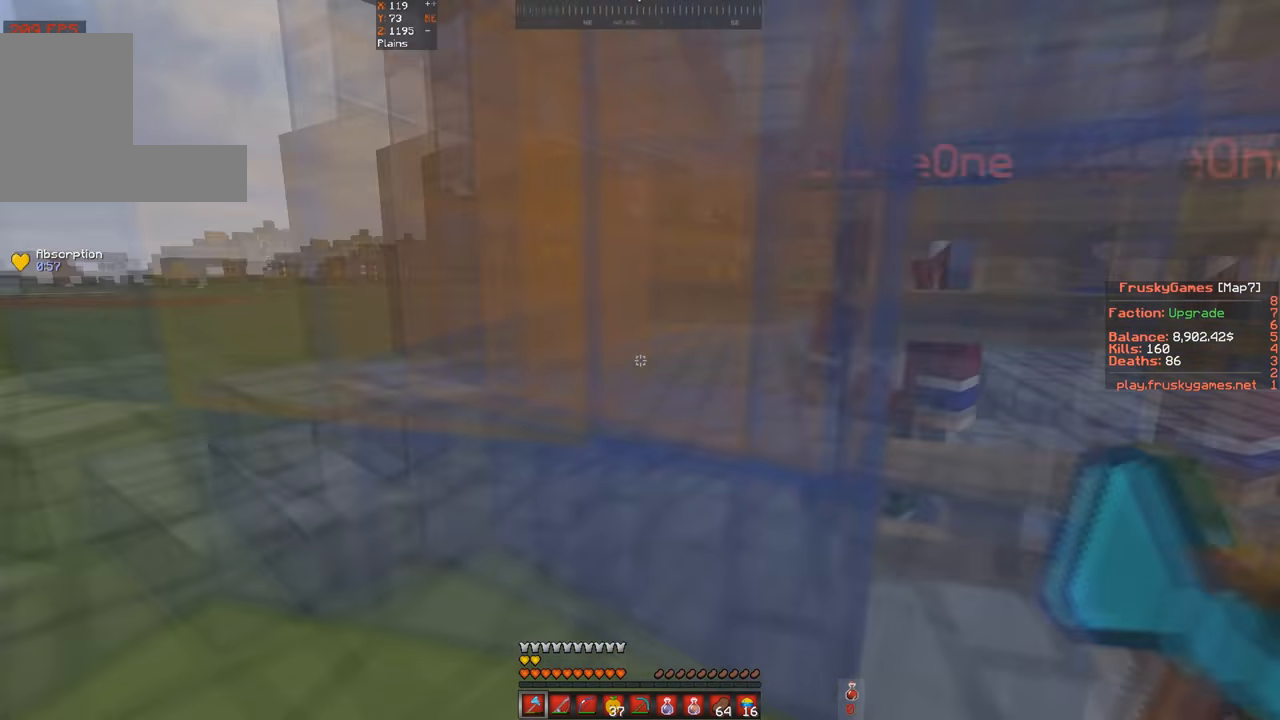
{"keys": ["a", "space", "w"], "events": [[34, "w", "down"], [100, "s", "up"], [334, "space", "down"], [400, "a", "up"], [500, "a", "down"]]}
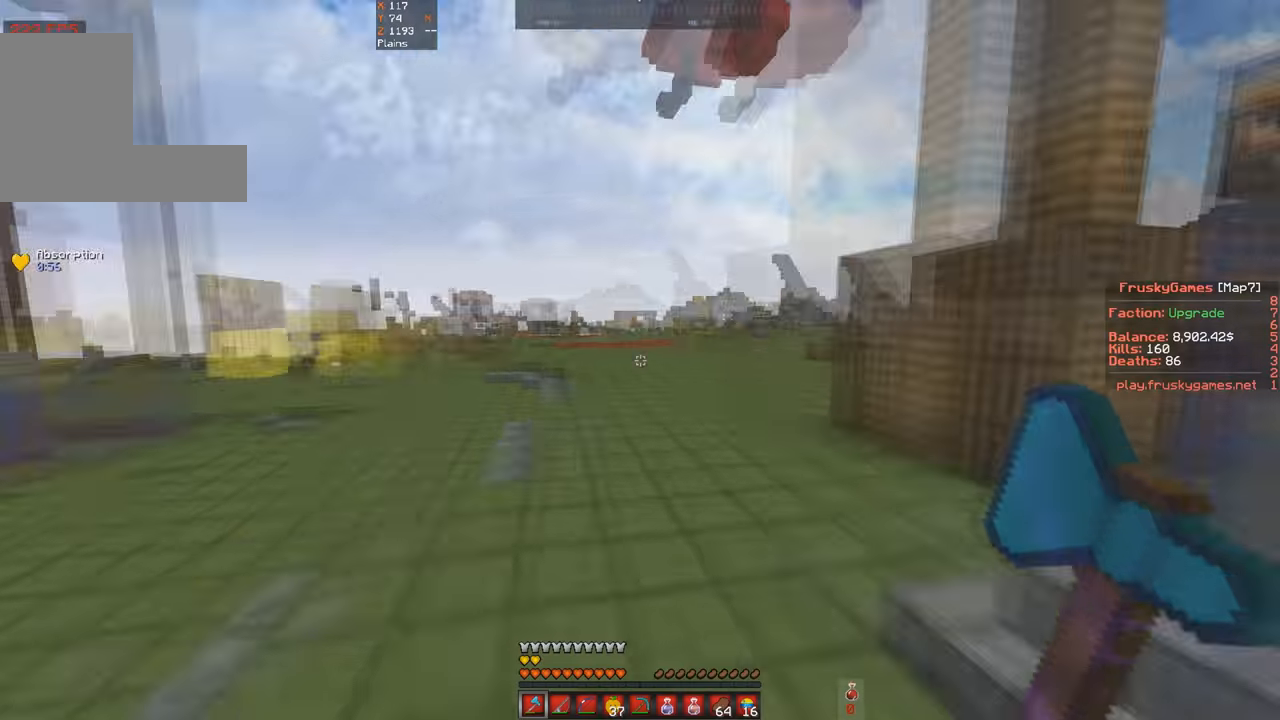
{"keys": ["a", "w"], "events": [[134, "space", "up"]]}
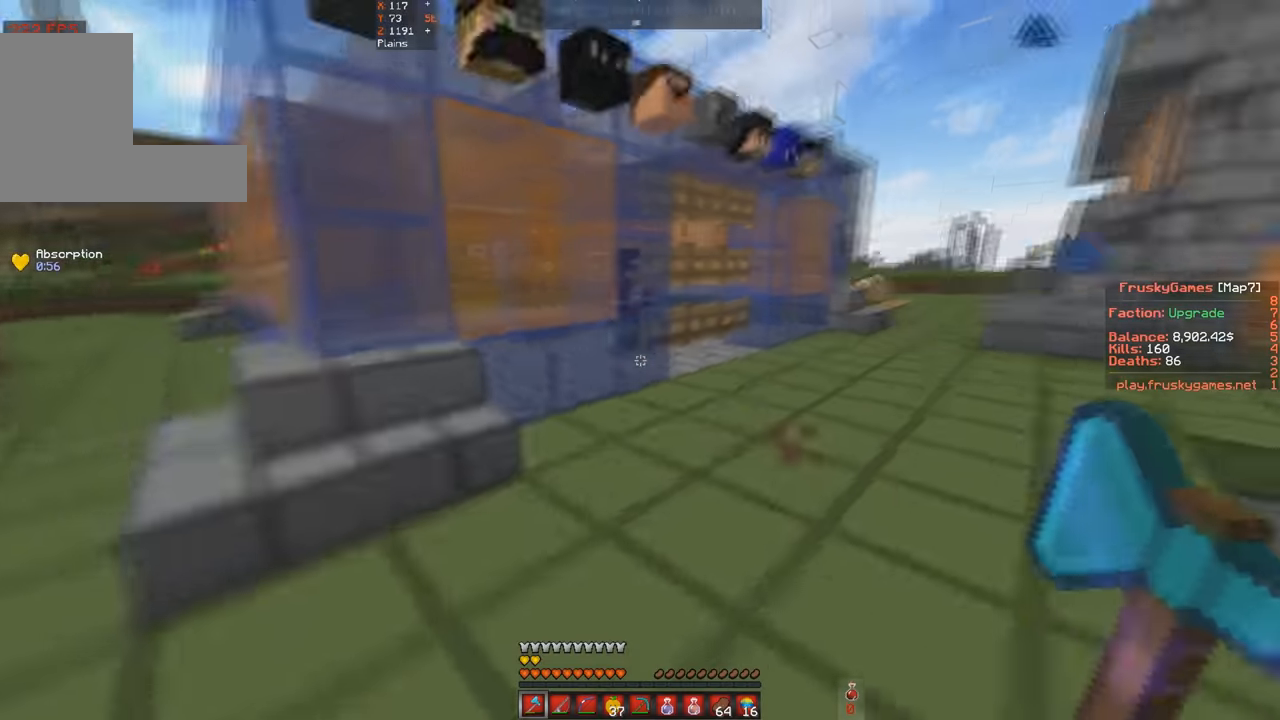
{"keys": ["d", "w"], "events": [[67, "d", "down"], [167, "a", "up"]]}
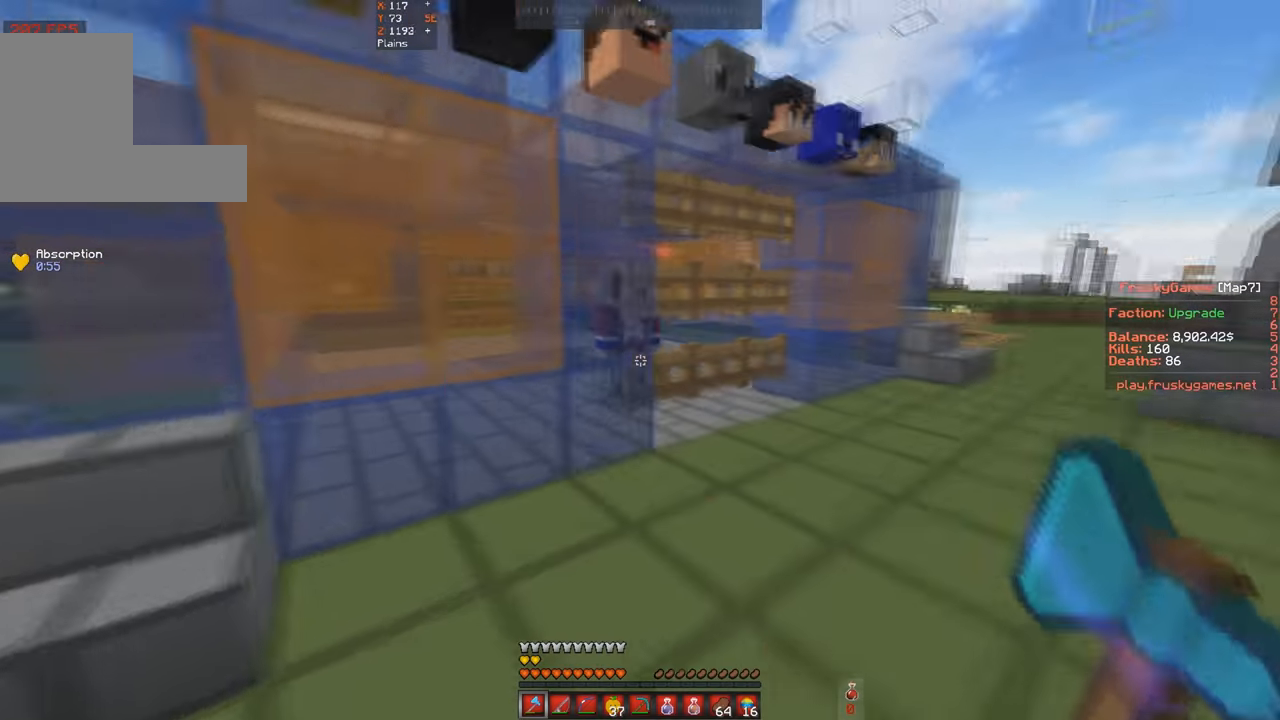
{"keys": ["a", "w"], "events": [[334, "a", "down"], [467, "d", "up"]]}
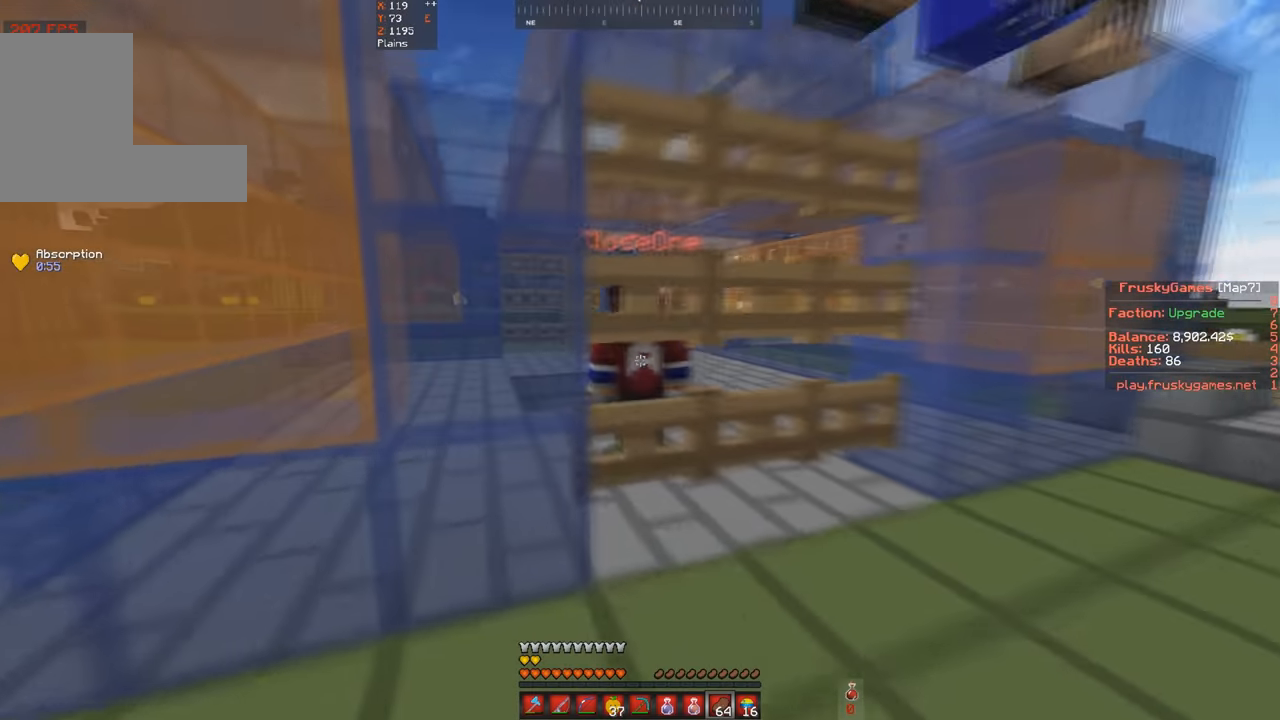
{"keys": [], "events": [[267, "a", "up"], [300, "w", "up"]]}